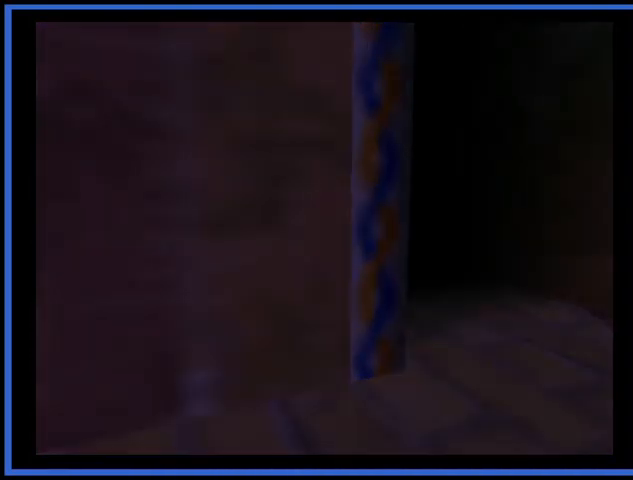
Gameplay with a controller (Xbox layout); each line is a JSON object with the inputs held at the frame after it. "events" lists button and stick changes between this image and that frame as [ms after this image, input, new state], when the widget could be followed in between. Not read: L3 R3.
{"buttons": [], "left_stick": "center", "right_stick": "center", "events": []}
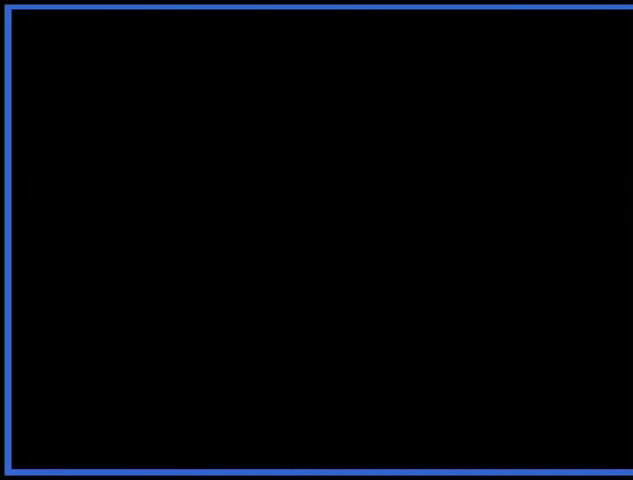
{"buttons": [], "left_stick": "up", "right_stick": "center", "events": [[500, "left_stick", "up"]]}
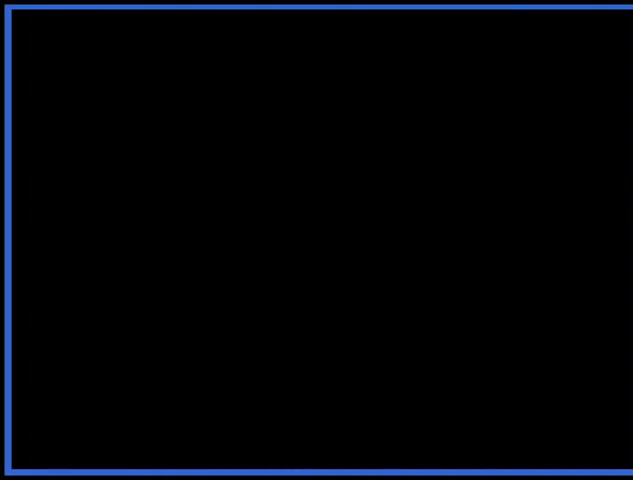
{"buttons": [], "left_stick": "up", "right_stick": "center", "events": []}
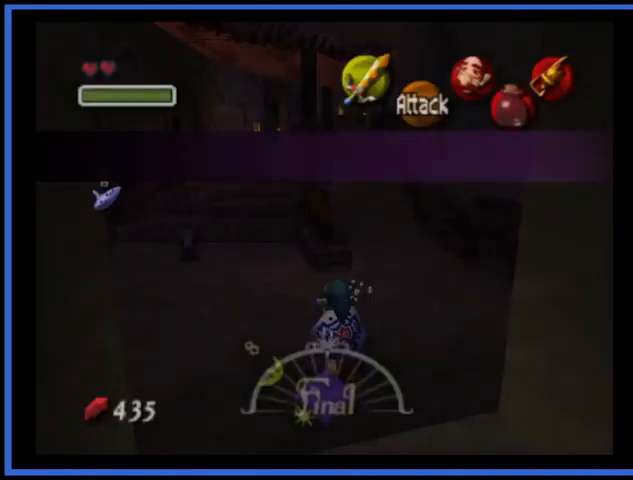
{"buttons": [], "left_stick": "up", "right_stick": "center", "events": []}
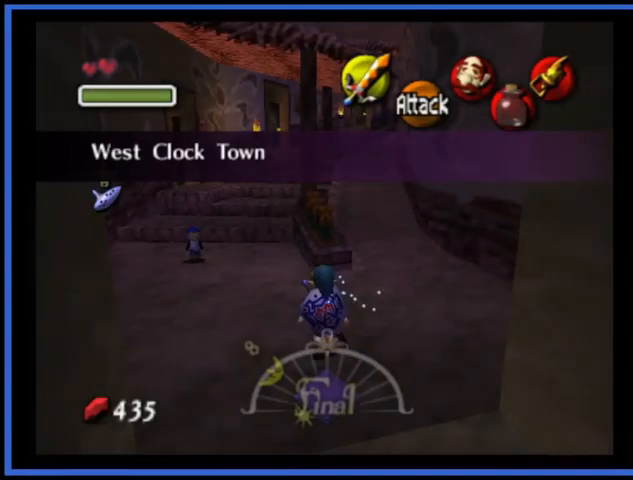
{"buttons": [], "left_stick": "up", "right_stick": "center", "events": []}
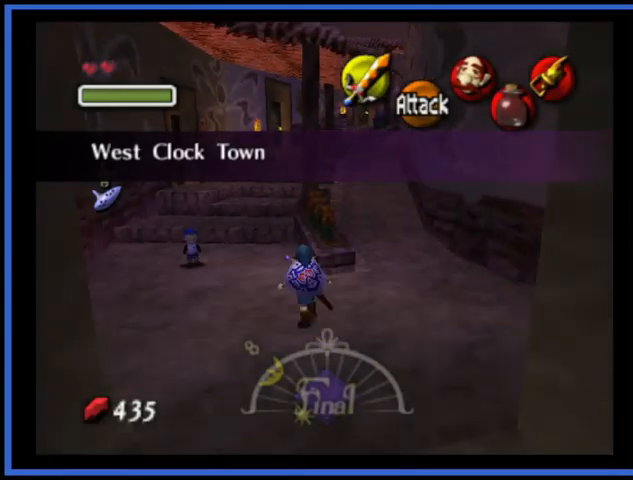
{"buttons": [], "left_stick": "up", "right_stick": "center", "events": []}
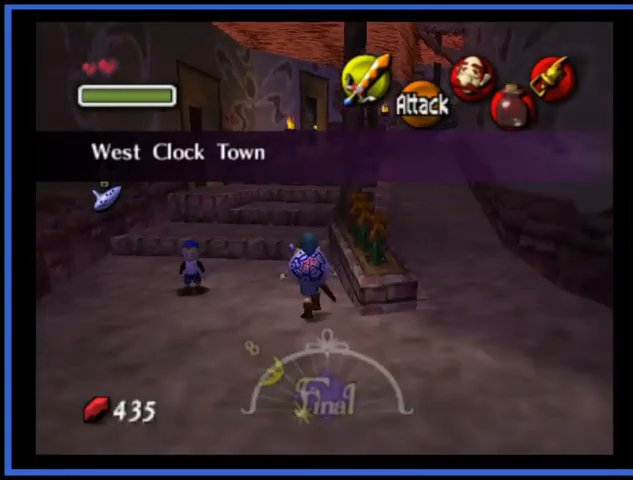
{"buttons": ["A"], "left_stick": "up", "right_stick": "center", "events": [[251, "A", "down"]]}
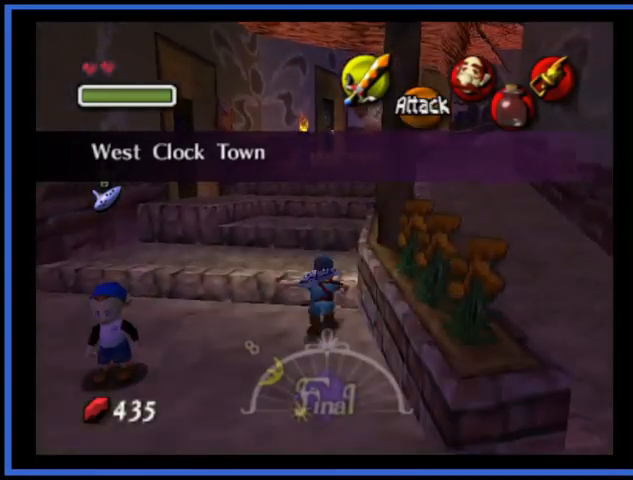
{"buttons": [], "left_stick": "up", "right_stick": "center", "events": [[41, "A", "up"]]}
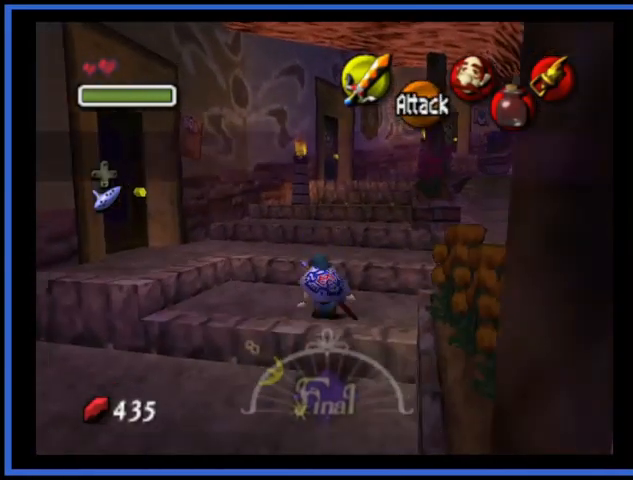
{"buttons": [], "left_stick": "up", "right_stick": "center", "events": [[84, "A", "down"], [417, "A", "up"]]}
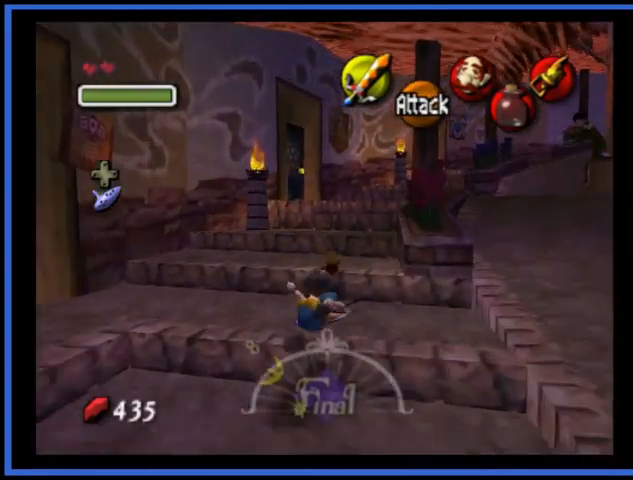
{"buttons": ["A"], "left_stick": "up", "right_stick": "center", "events": [[375, "A", "down"]]}
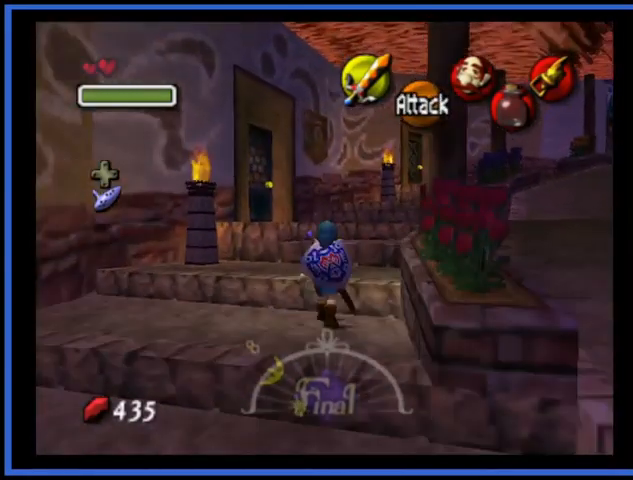
{"buttons": [], "left_stick": "up", "right_stick": "center", "events": [[125, "A", "up"]]}
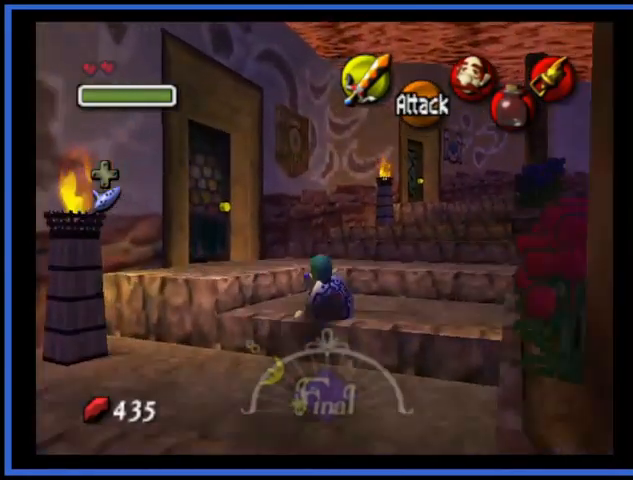
{"buttons": [], "left_stick": "up-left", "right_stick": "center", "events": [[167, "left_stick", "up-left"]]}
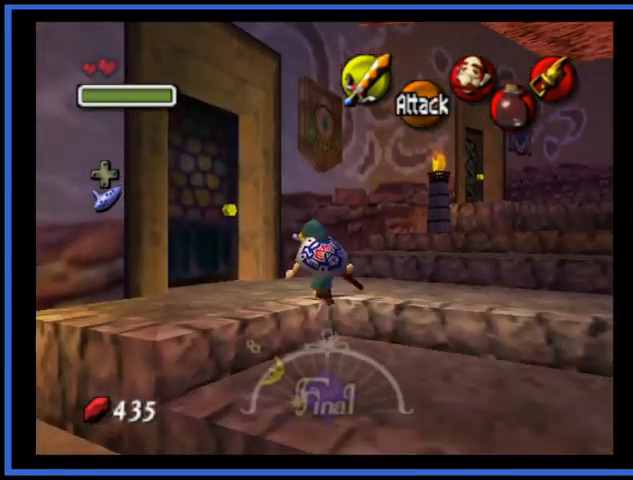
{"buttons": ["A"], "left_stick": "center", "right_stick": "center", "events": [[209, "A", "down"], [334, "A", "up"], [417, "left_stick", "center"], [459, "A", "down"]]}
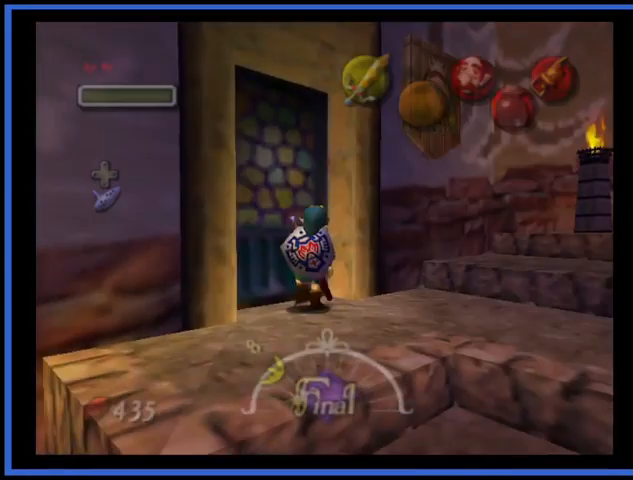
{"buttons": [], "left_stick": "center", "right_stick": "center", "events": [[83, "A", "up"]]}
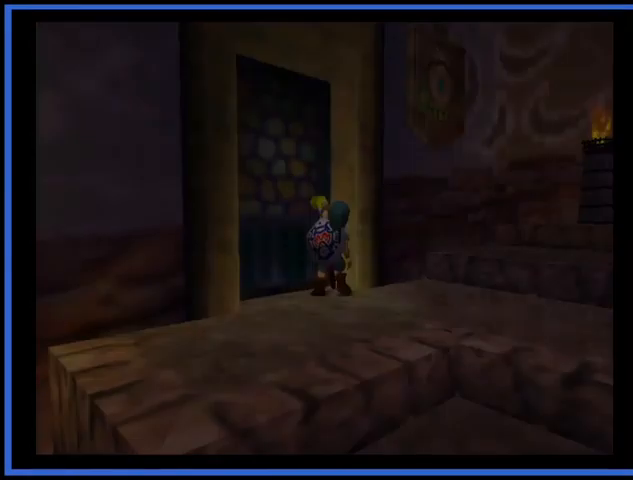
{"buttons": [], "left_stick": "center", "right_stick": "center", "events": []}
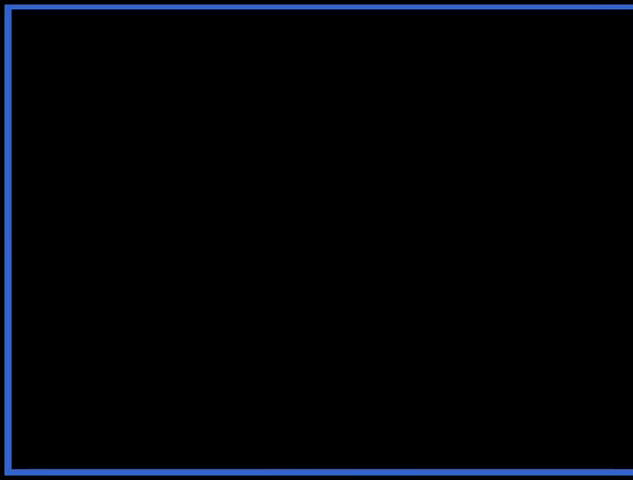
{"buttons": [], "left_stick": "center", "right_stick": "center", "events": []}
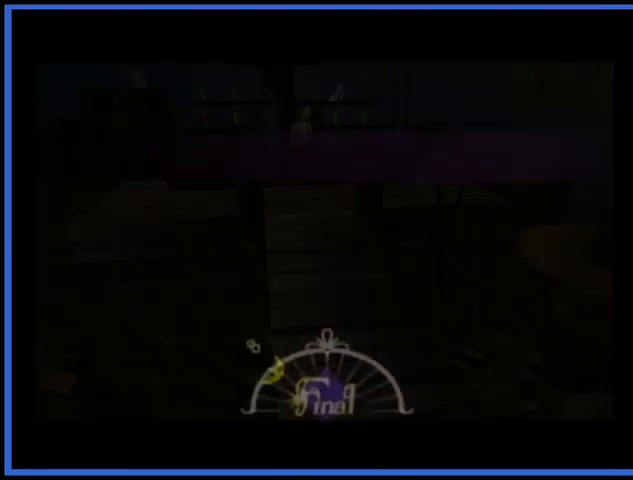
{"buttons": [], "left_stick": "up", "right_stick": "center", "events": [[167, "left_stick", "up"]]}
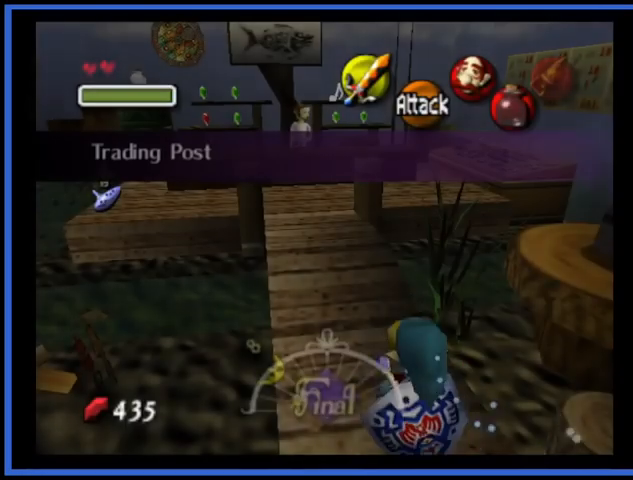
{"buttons": [], "left_stick": "up", "right_stick": "center", "events": []}
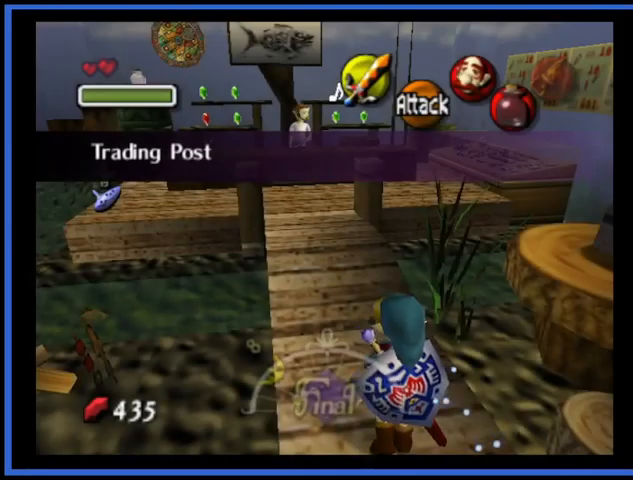
{"buttons": ["A"], "left_stick": "up", "right_stick": "center", "events": [[125, "A", "down"]]}
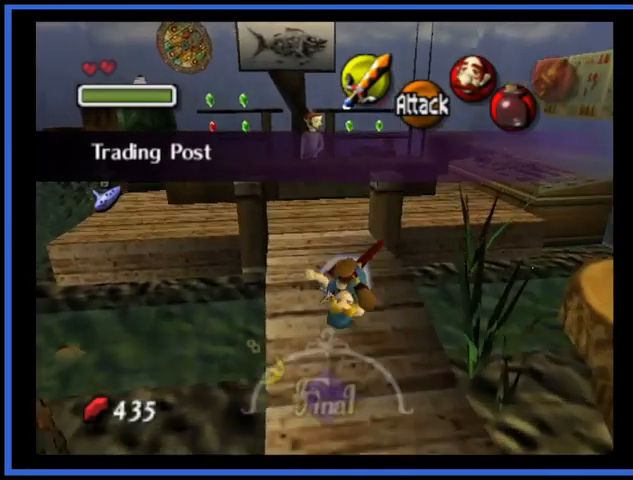
{"buttons": [], "left_stick": "up", "right_stick": "center", "events": [[41, "A", "up"]]}
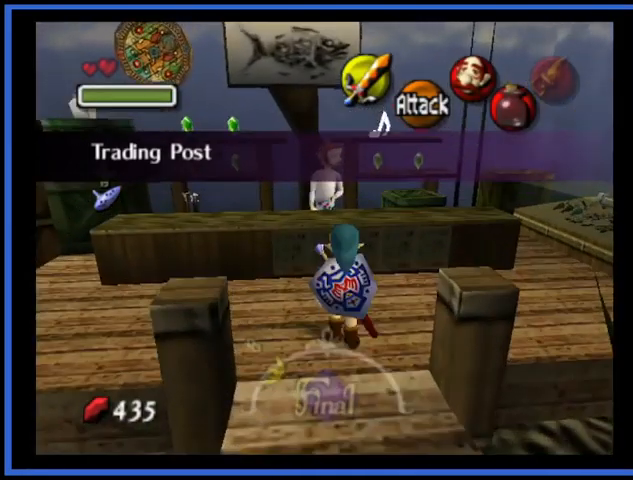
{"buttons": [], "left_stick": "center", "right_stick": "center", "events": [[250, "left_stick", "center"], [292, "L2", "down"], [376, "A", "down"], [376, "L2", "up"], [459, "A", "up"]]}
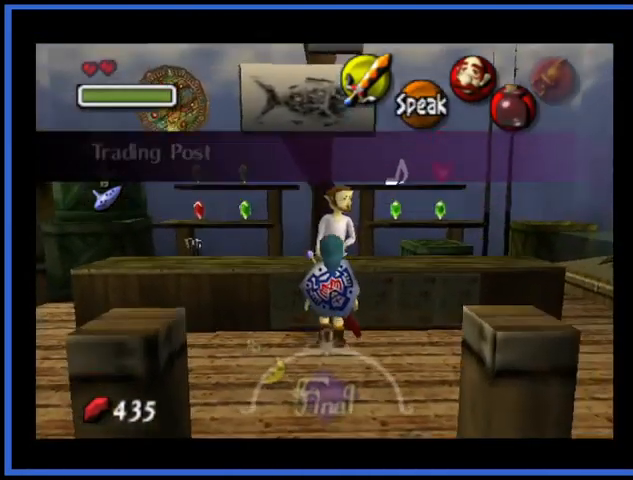
{"buttons": [], "left_stick": "center", "right_stick": "center", "events": [[41, "A", "down"], [167, "A", "up"]]}
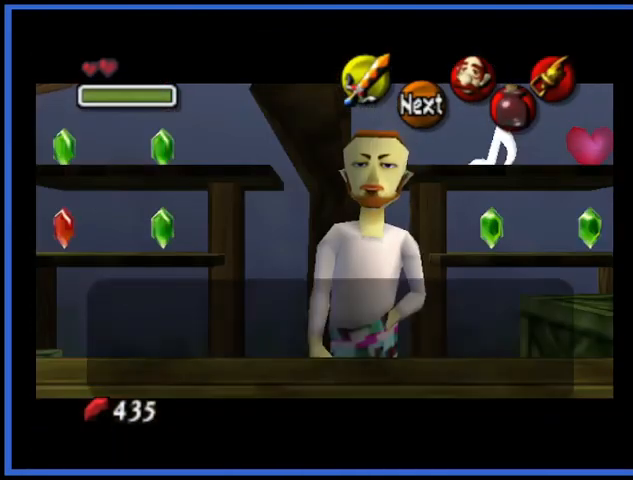
{"buttons": [], "left_stick": "center", "right_stick": "center", "events": []}
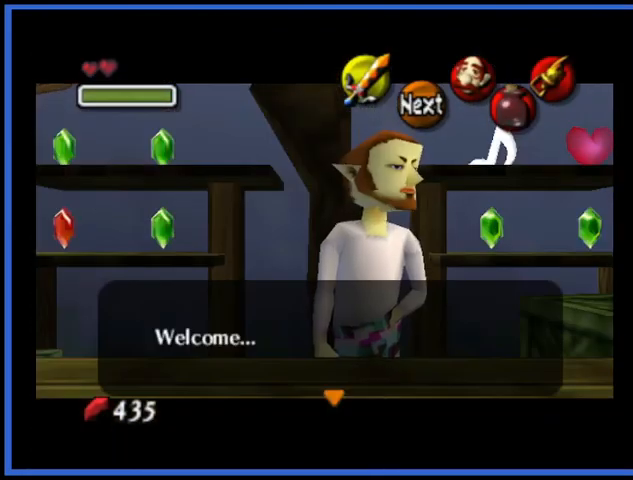
{"buttons": [], "left_stick": "center", "right_stick": "center", "events": [[83, "A", "down"], [167, "A", "up"]]}
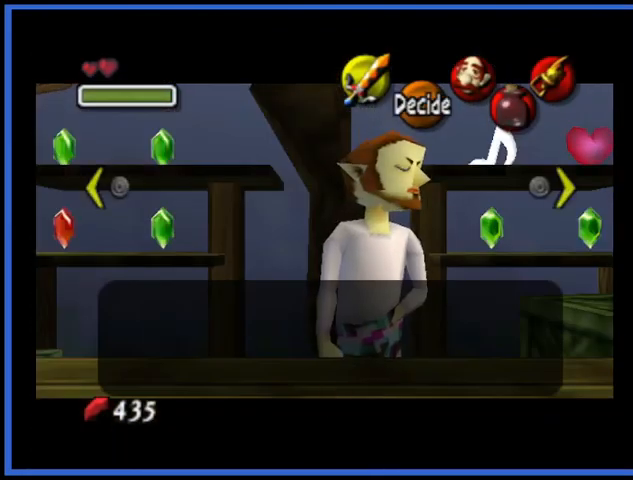
{"buttons": [], "left_stick": "center", "right_stick": "center", "events": [[125, "left_stick", "right"], [250, "left_stick", "center"]]}
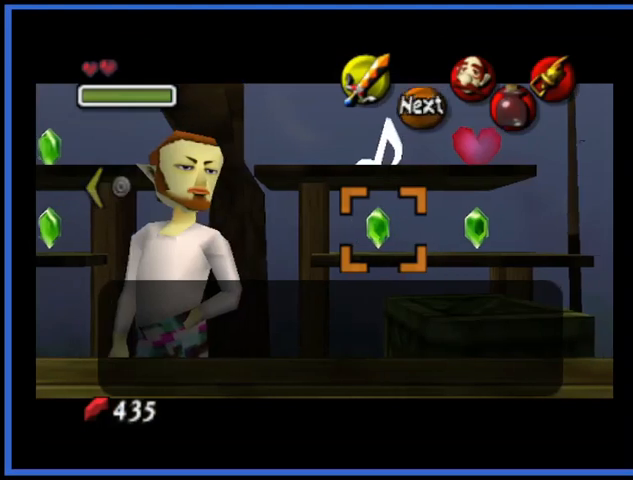
{"buttons": [], "left_stick": "up", "right_stick": "center", "events": [[375, "left_stick", "up"]]}
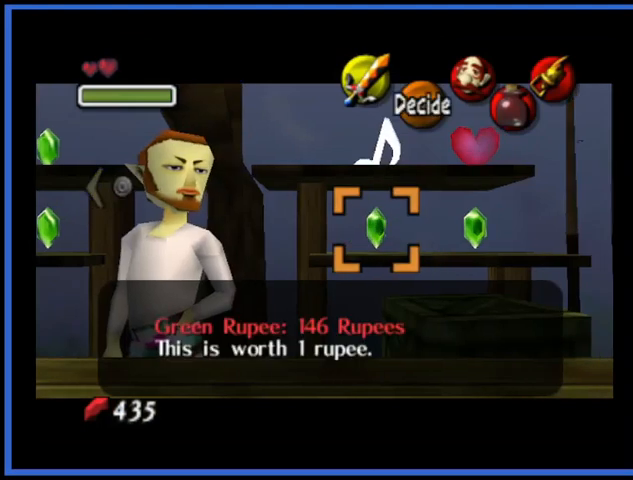
{"buttons": [], "left_stick": "center", "right_stick": "center", "events": [[42, "left_stick", "center"]]}
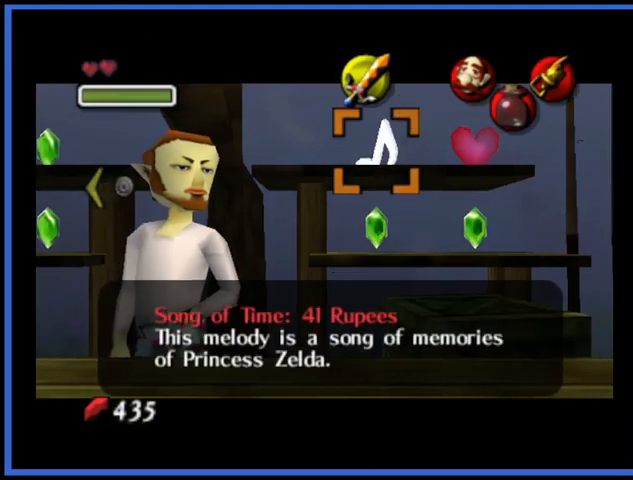
{"buttons": [], "left_stick": "center", "right_stick": "center", "events": [[125, "A", "down"], [333, "A", "up"]]}
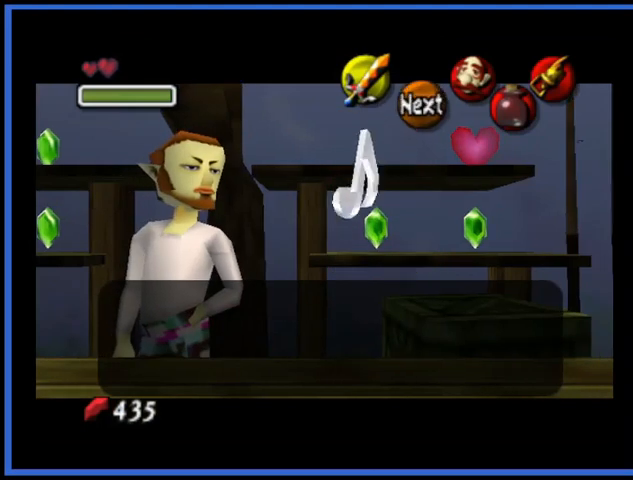
{"buttons": [], "left_stick": "center", "right_stick": "center", "events": []}
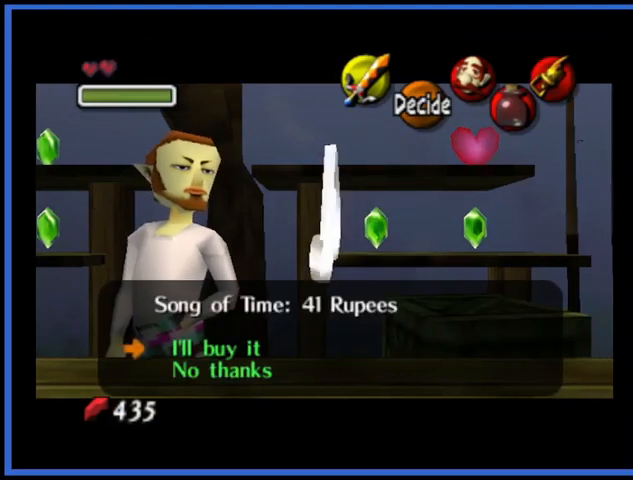
{"buttons": ["A"], "left_stick": "center", "right_stick": "center", "events": [[333, "A", "down"]]}